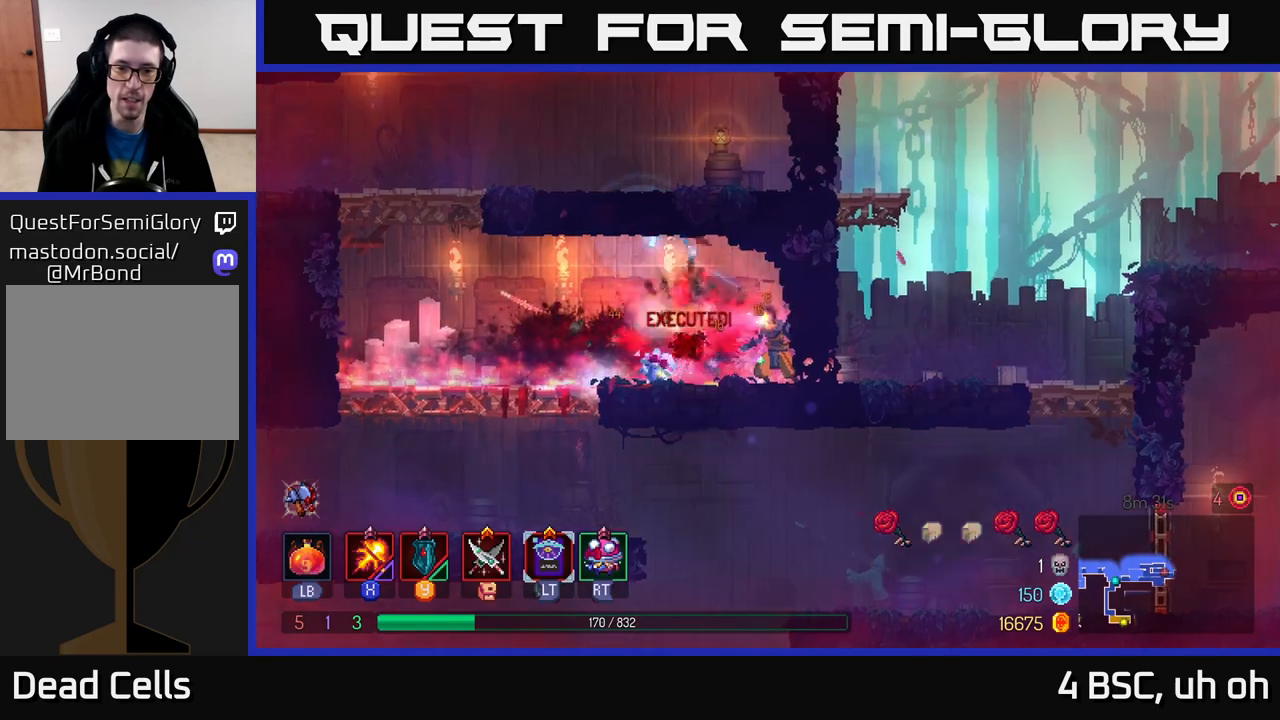
Gameplay with a controller (Xbox layout); each line is a JSON object with the inputs held at the frame after it. "events" lists button and stick changes between this image and that frame as [ms after this image, input, new state], when the widget could be followed in between.
{"buttons": [], "left_stick": "left", "right_stick": "center", "events": [[367, "left_stick", "left"], [433, "X", "up"]]}
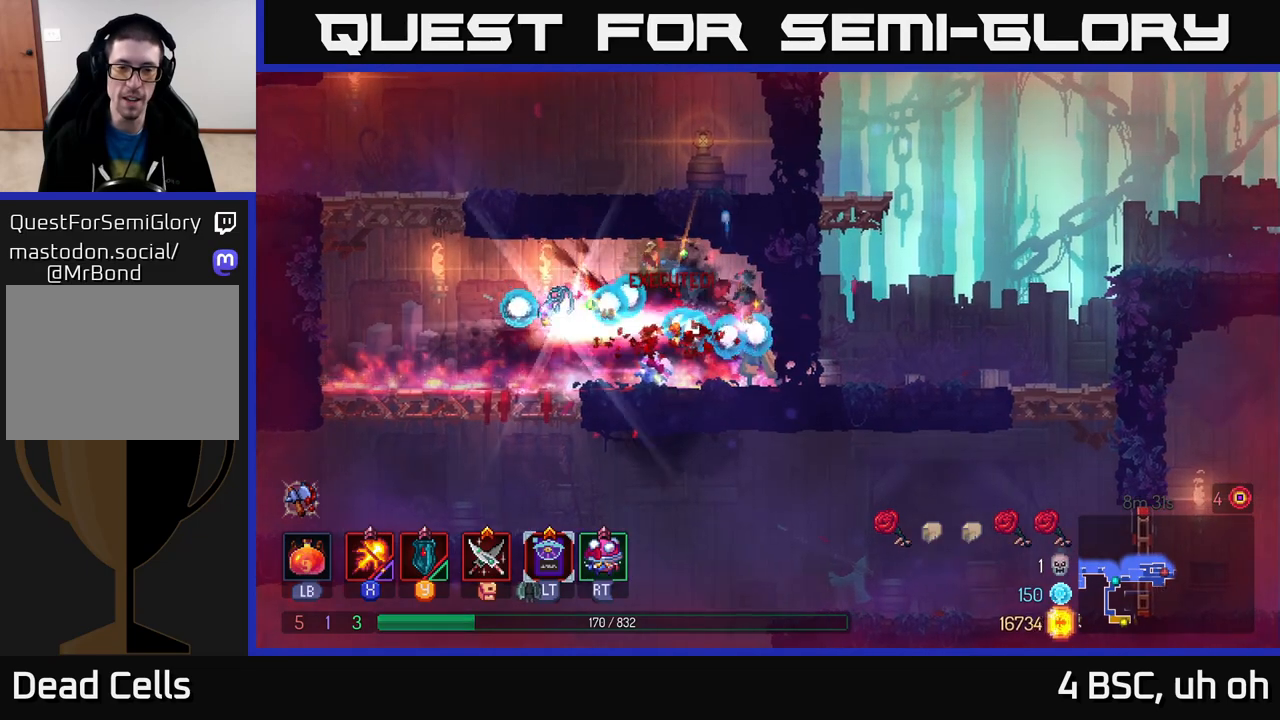
{"buttons": [], "left_stick": "center", "right_stick": "center", "events": [[283, "left_stick", "center"]]}
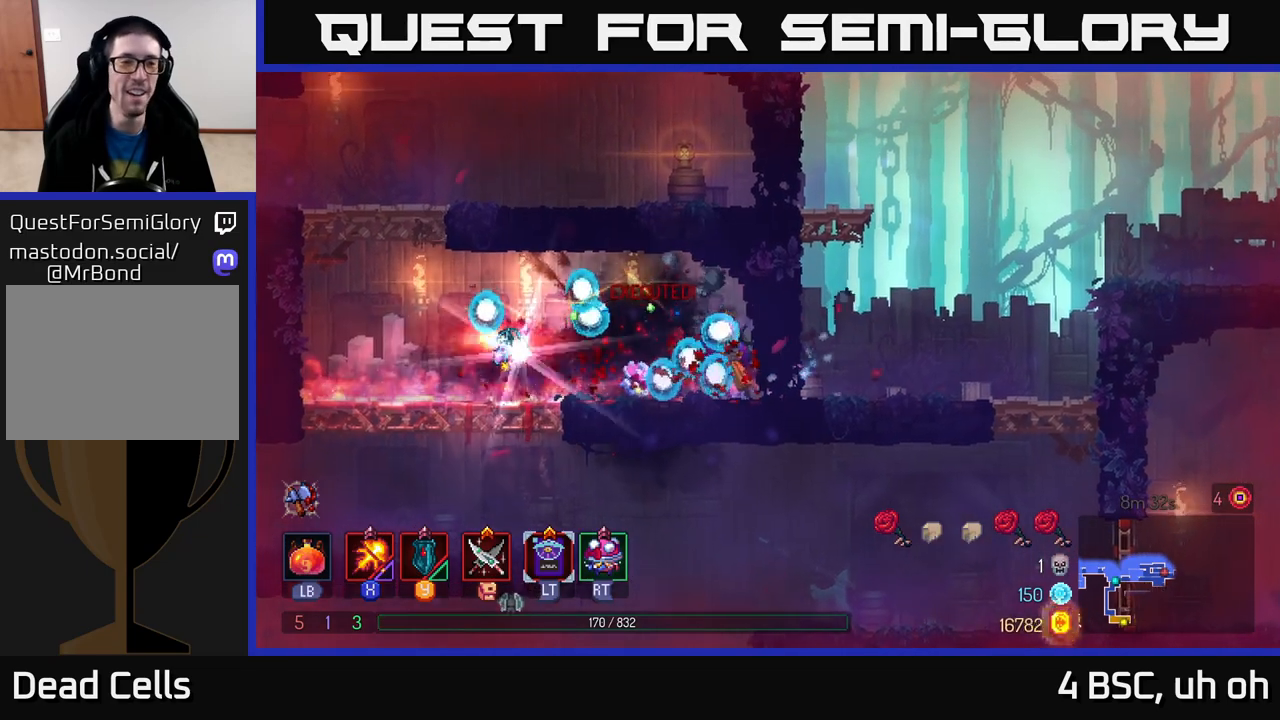
{"buttons": [], "left_stick": "center", "right_stick": "center", "events": []}
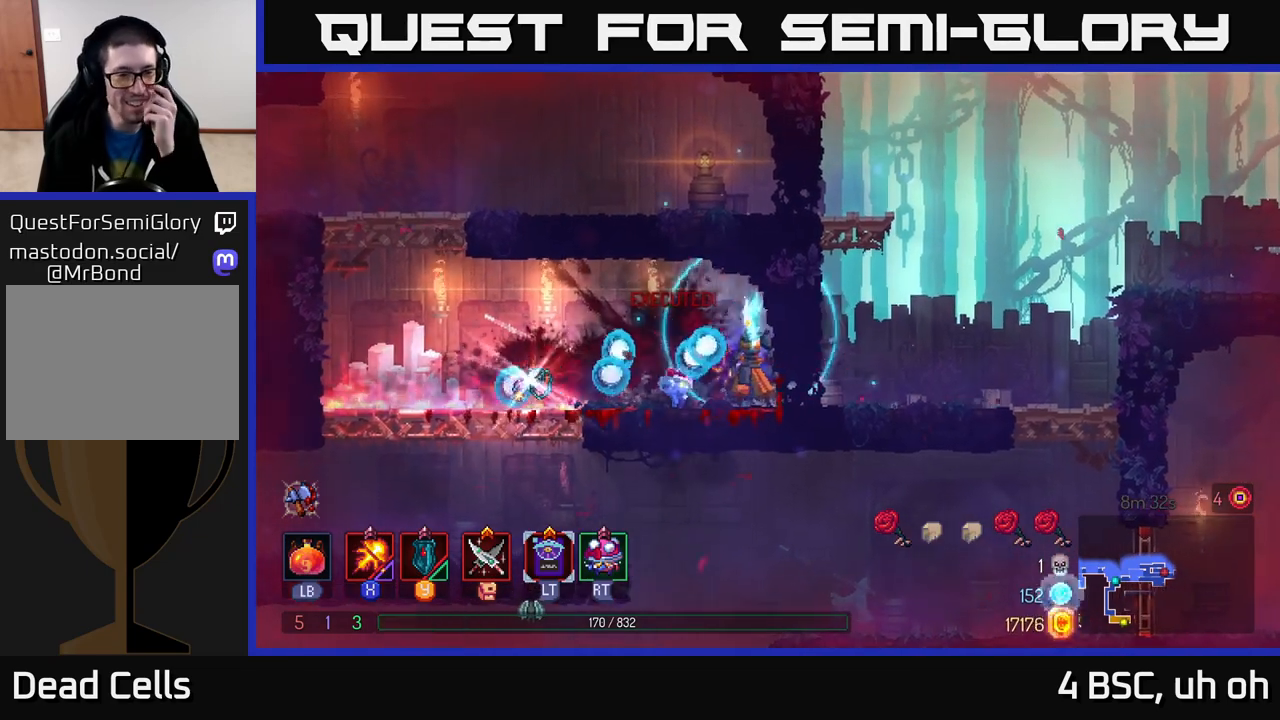
{"buttons": [], "left_stick": "center", "right_stick": "center", "events": []}
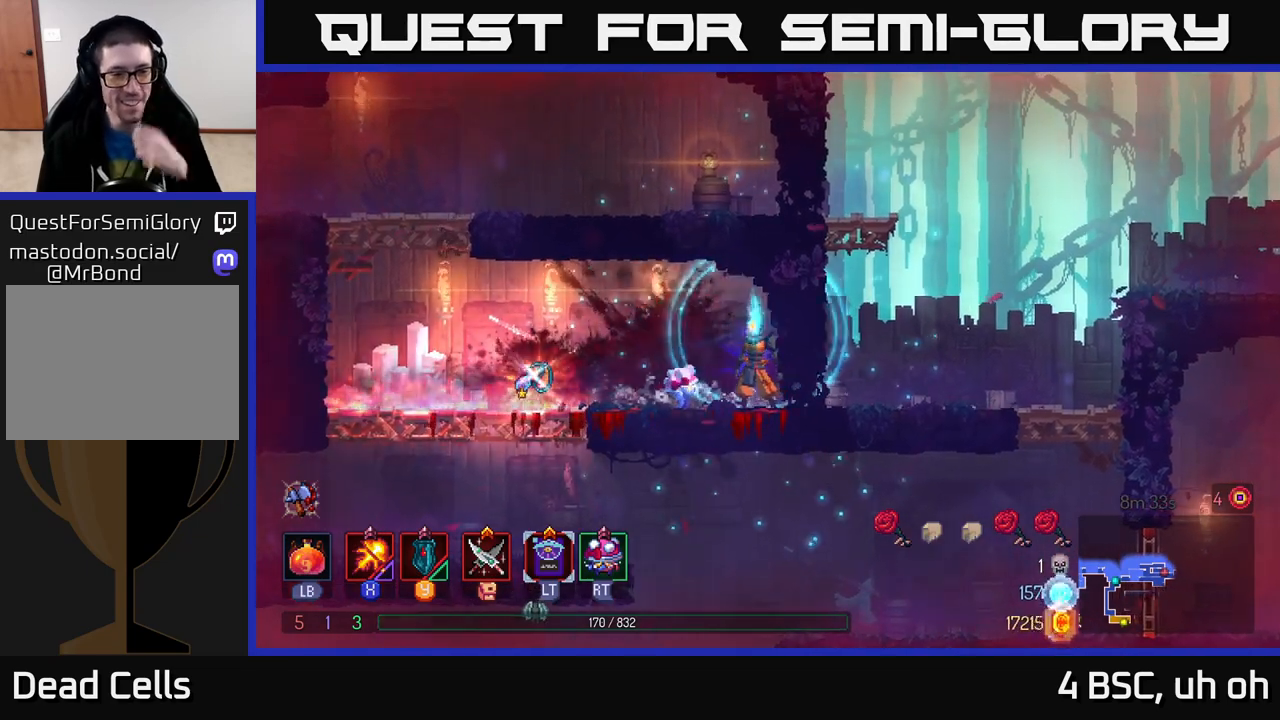
{"buttons": [], "left_stick": "center", "right_stick": "center", "events": []}
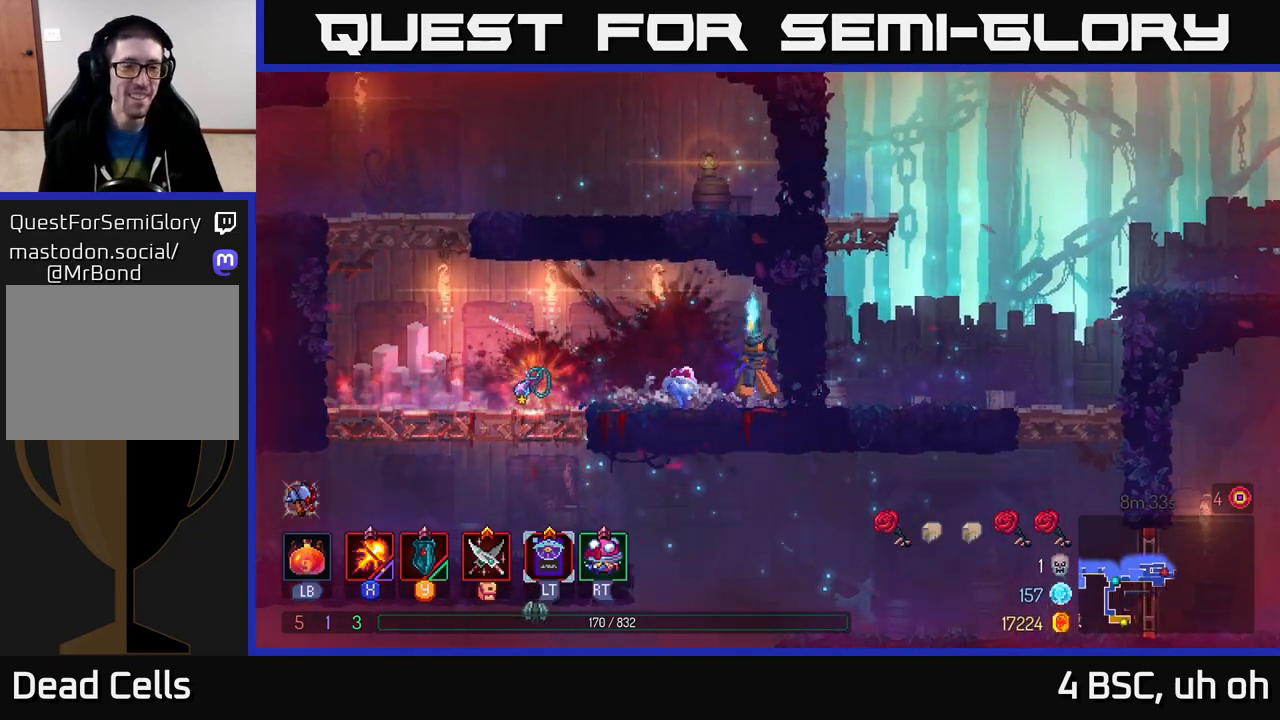
{"buttons": [], "left_stick": "left", "right_stick": "center", "events": [[117, "left_stick", "left"]]}
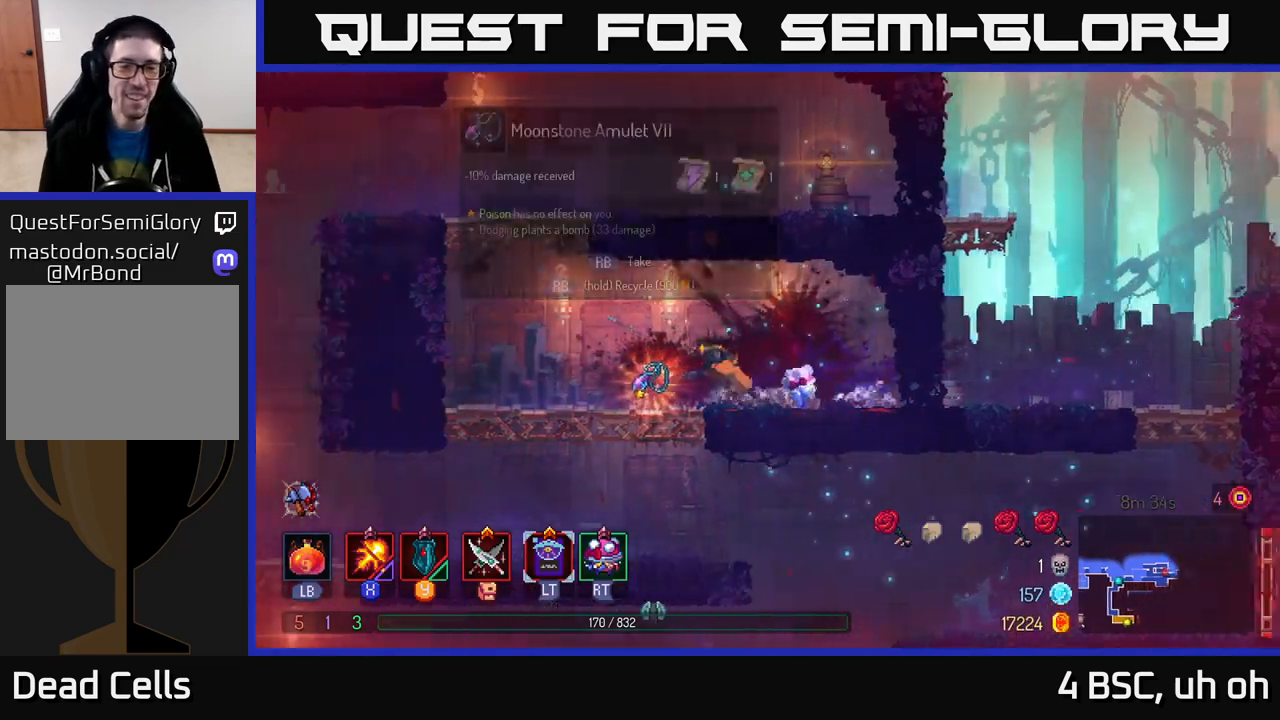
{"buttons": [], "left_stick": "center", "right_stick": "center", "events": [[83, "left_stick", "center"], [100, "R1", "down"], [233, "R1", "up"]]}
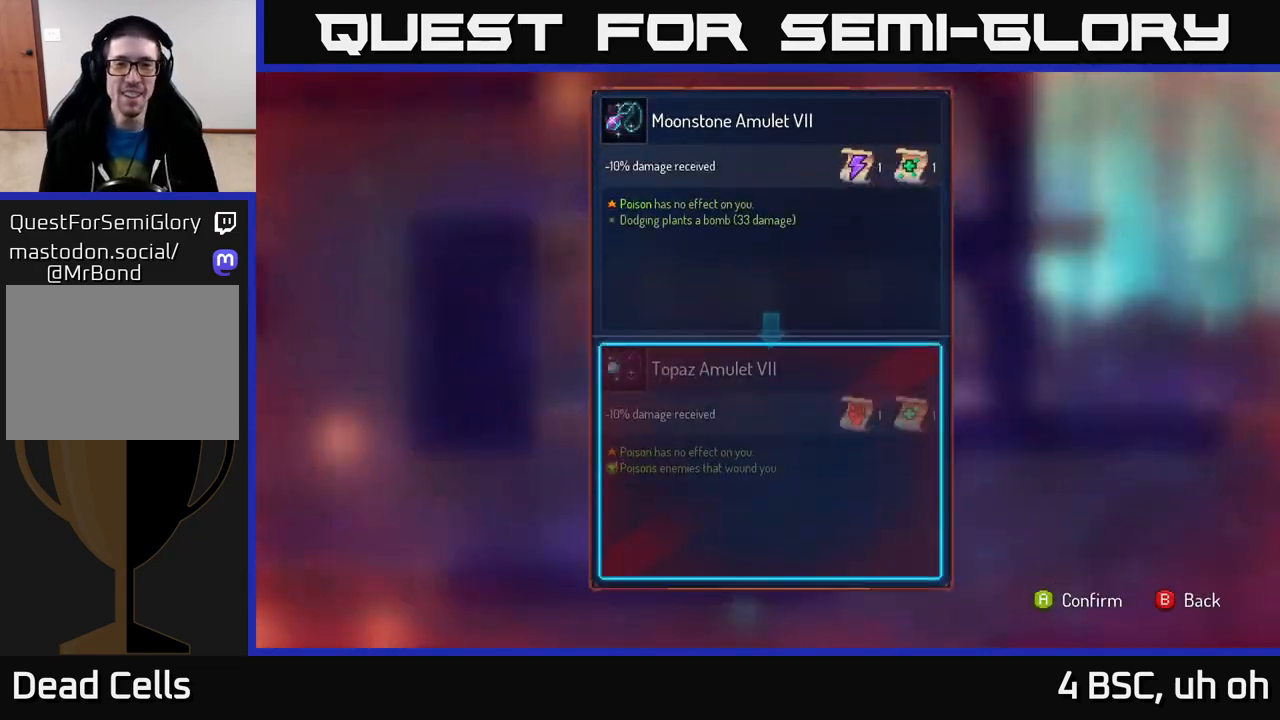
{"buttons": [], "left_stick": "center", "right_stick": "center", "events": []}
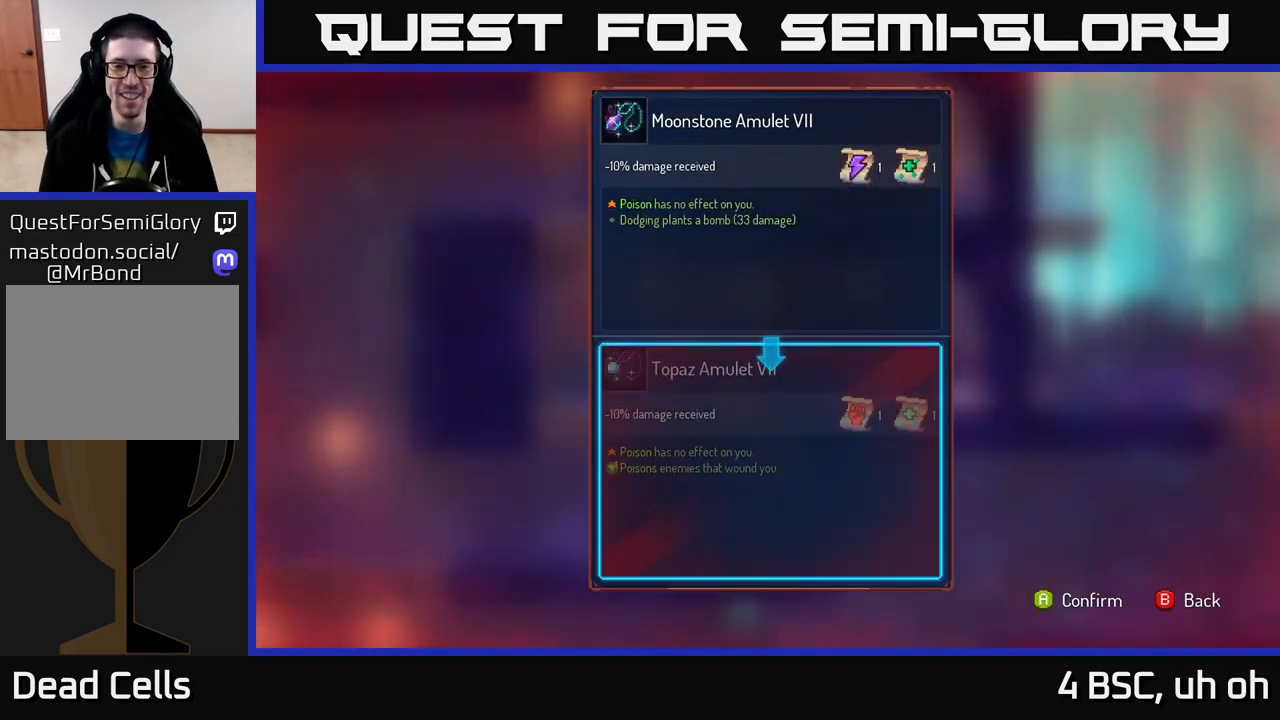
{"buttons": [], "left_stick": "center", "right_stick": "center", "events": []}
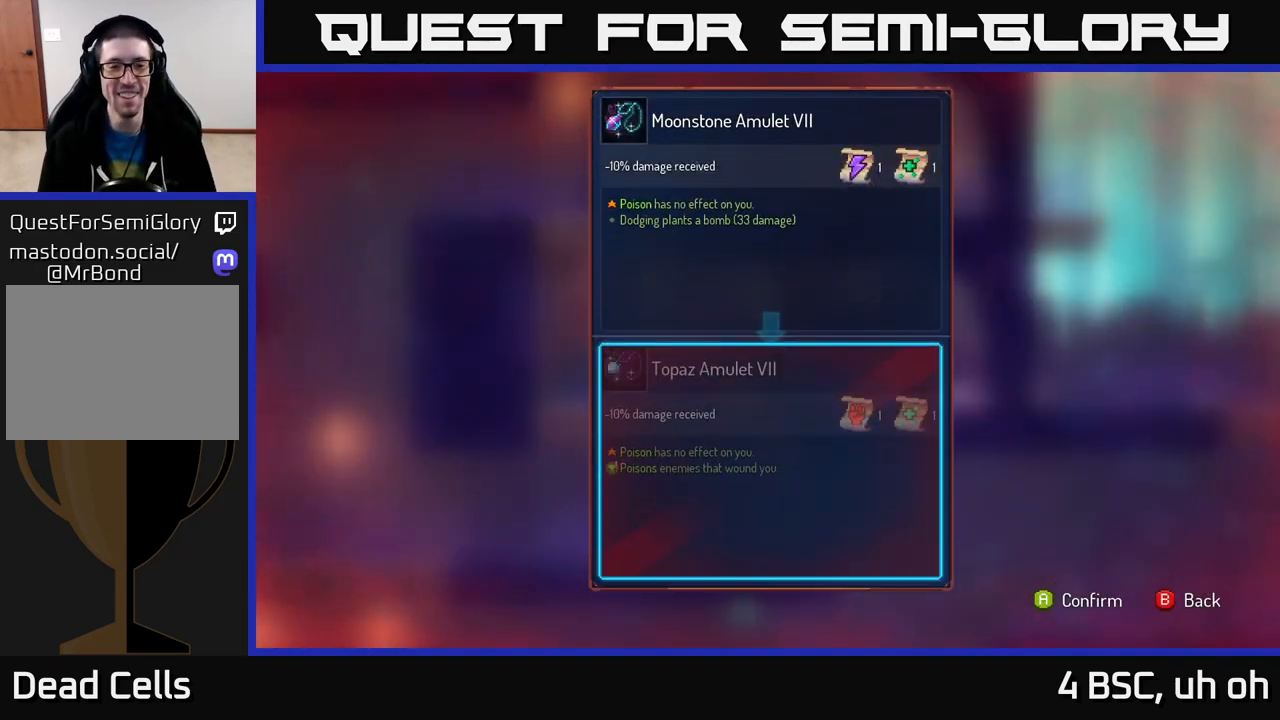
{"buttons": ["R1"], "left_stick": "center", "right_stick": "center", "events": [[317, "B", "down"], [383, "B", "up"], [483, "R1", "down"]]}
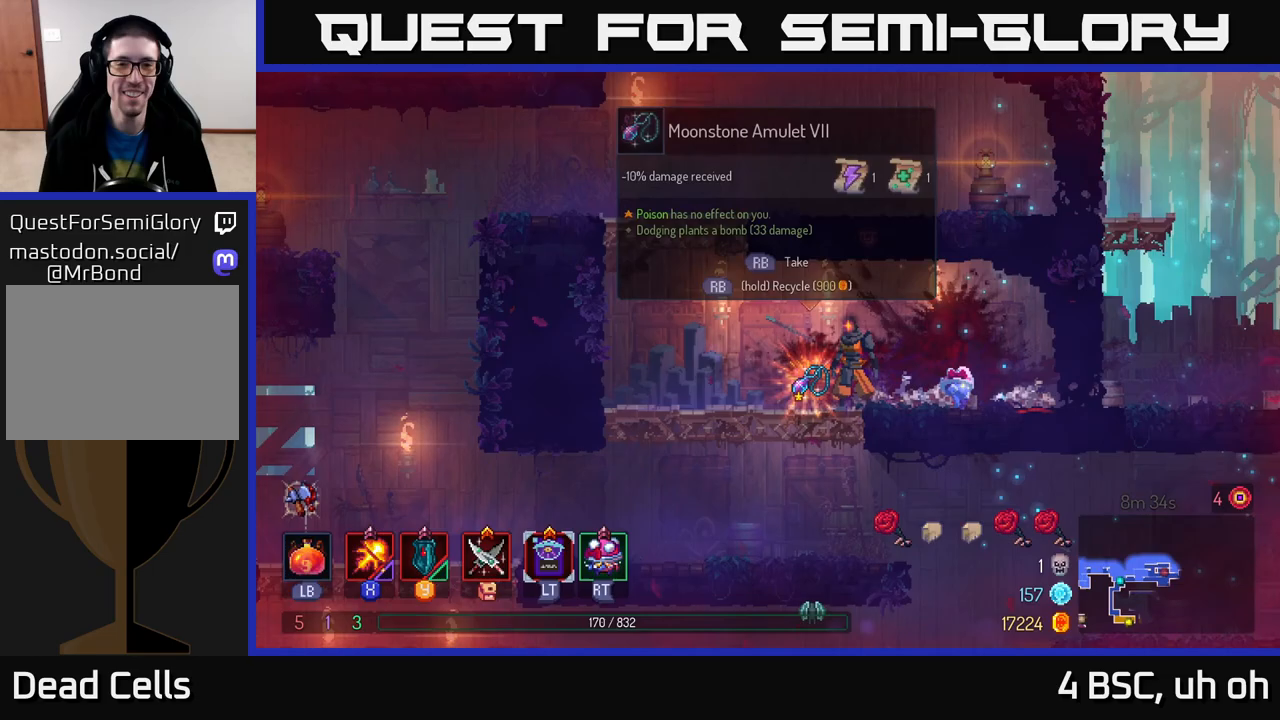
{"buttons": ["R1"], "left_stick": "center", "right_stick": "center", "events": []}
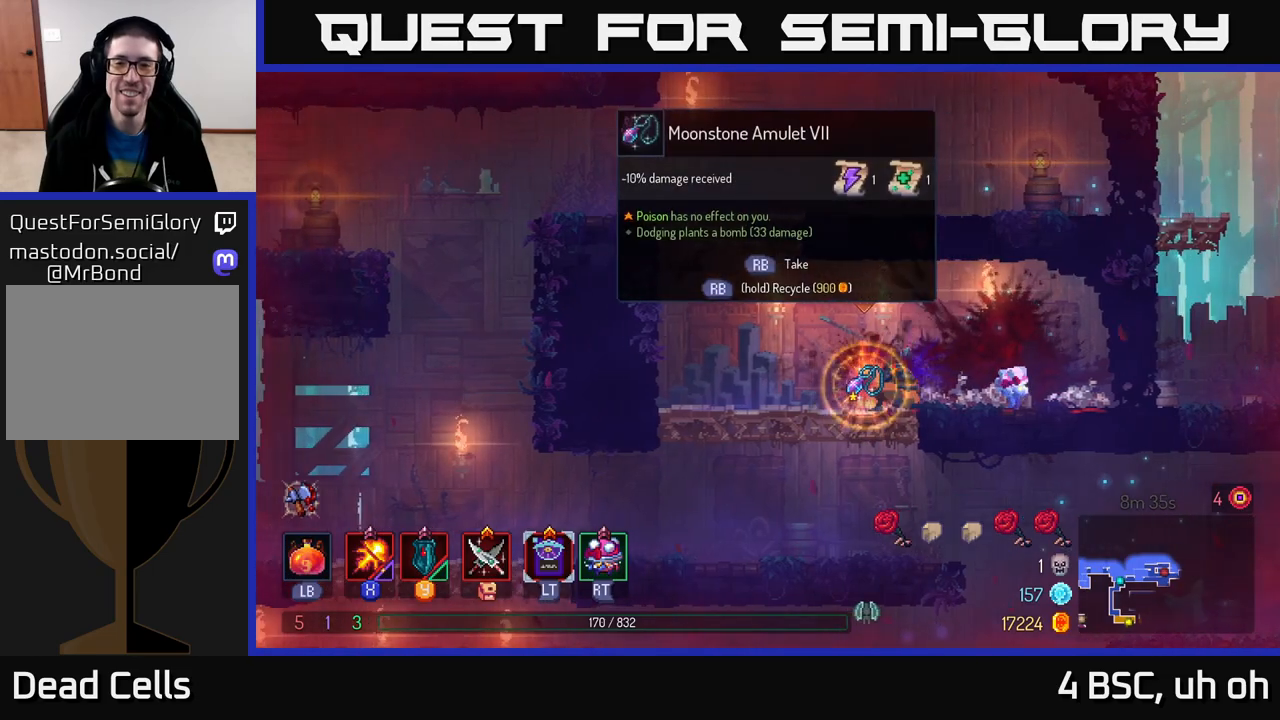
{"buttons": ["A"], "left_stick": "left", "right_stick": "center", "events": [[217, "left_stick", "left"], [333, "R1", "up"], [483, "A", "down"]]}
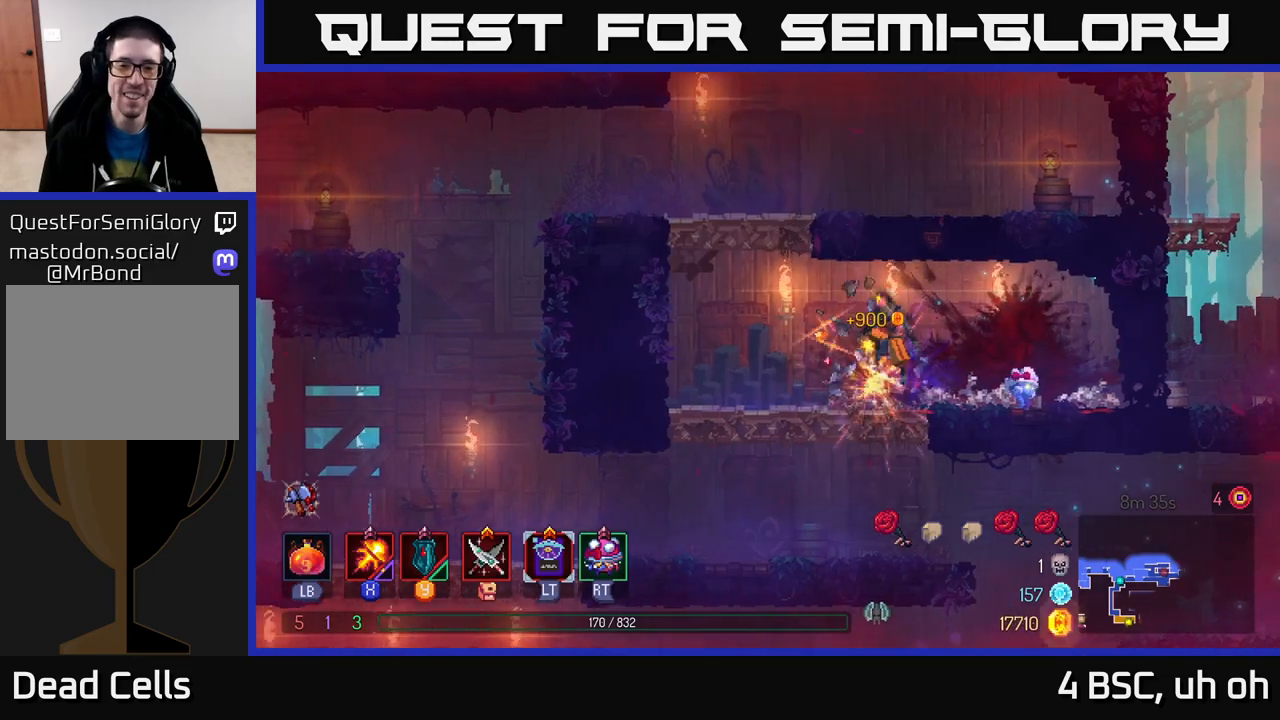
{"buttons": ["B"], "left_stick": "left", "right_stick": "center", "events": [[100, "A", "up"], [167, "A", "down"], [350, "A", "up"], [450, "B", "down"]]}
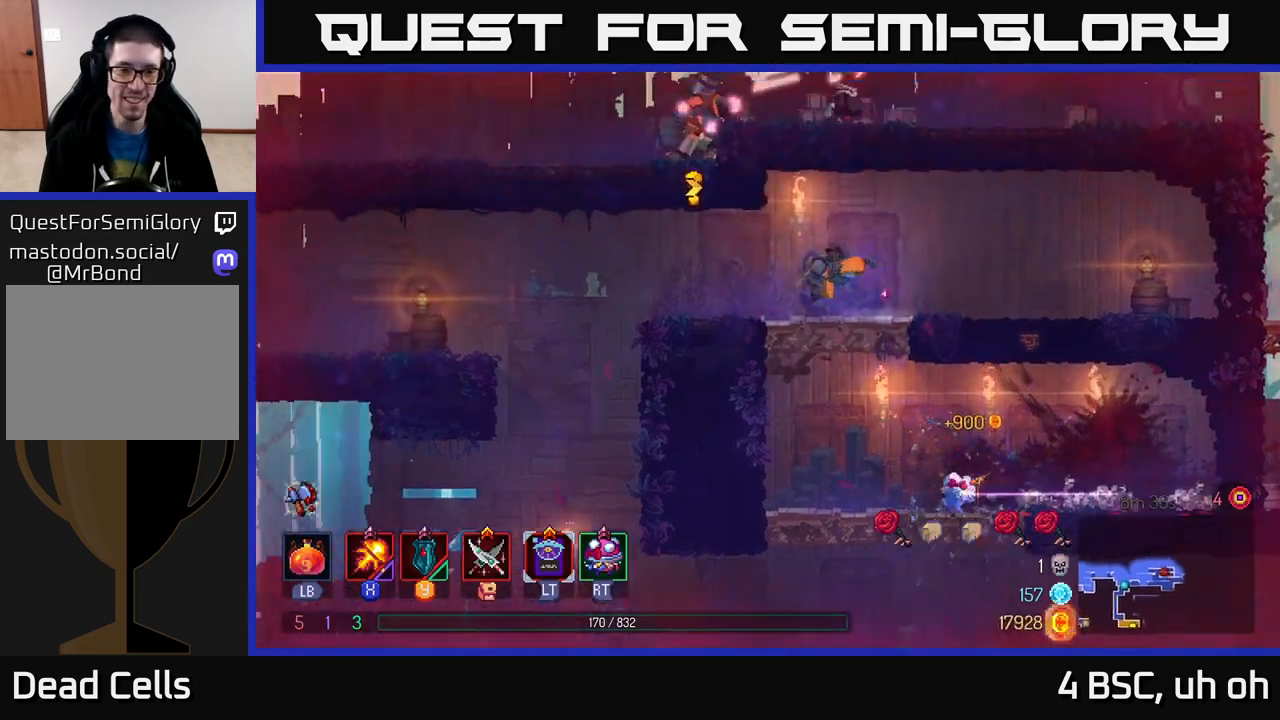
{"buttons": ["A"], "left_stick": "left", "right_stick": "center", "events": [[100, "B", "up"], [450, "A", "down"]]}
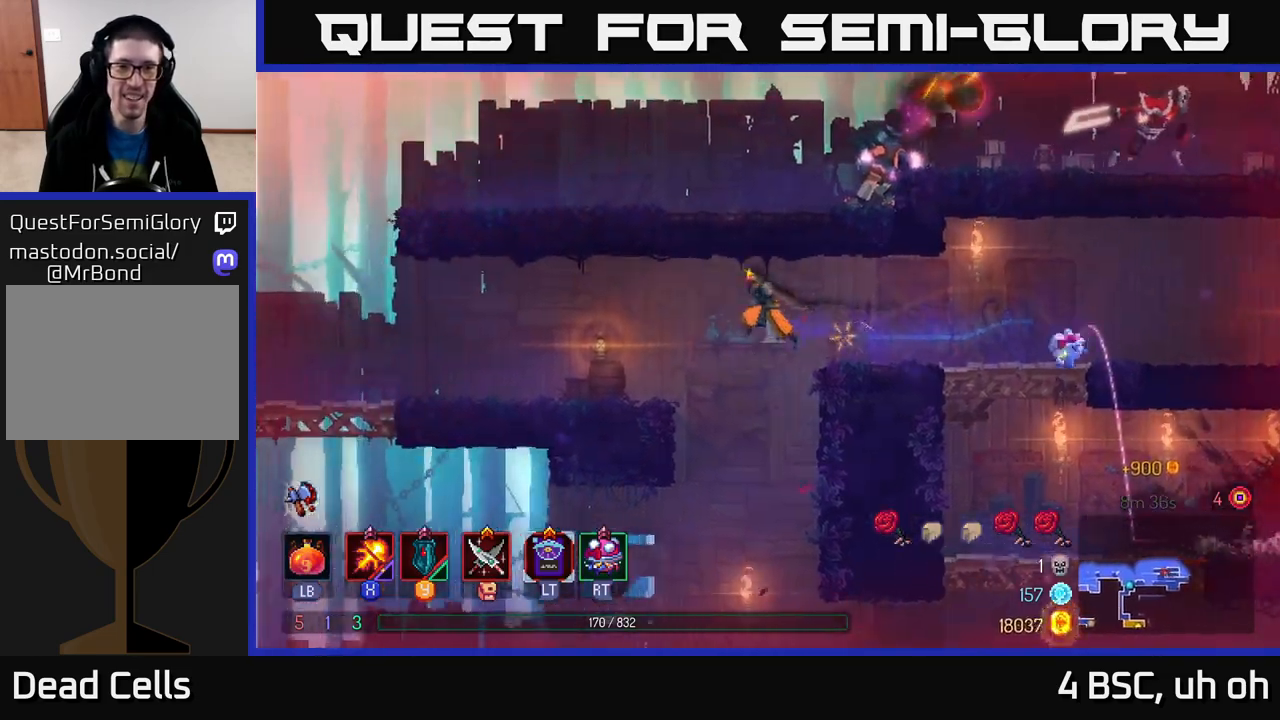
{"buttons": [], "left_stick": "left", "right_stick": "center", "events": [[83, "A", "up"]]}
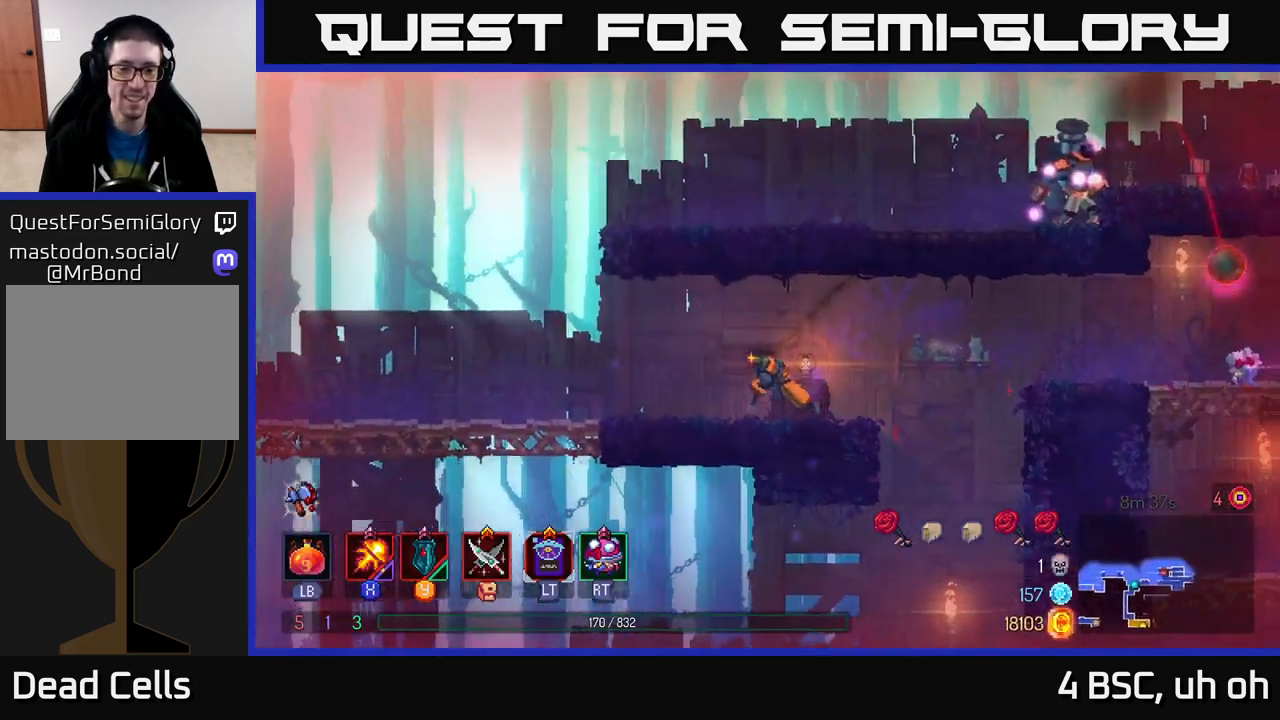
{"buttons": ["A"], "left_stick": "up", "right_stick": "center", "events": [[317, "A", "down"], [417, "A", "up"], [483, "A", "down"], [500, "left_stick", "up"]]}
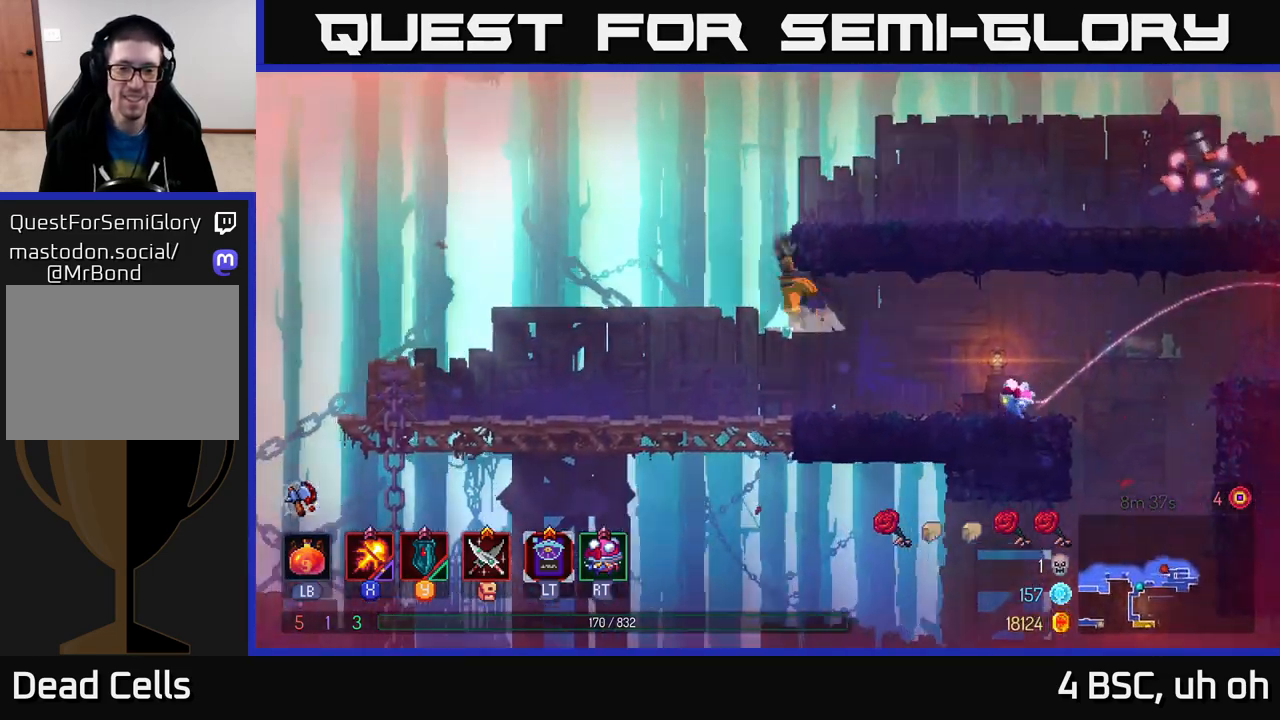
{"buttons": [], "left_stick": "right", "right_stick": "center", "events": [[50, "left_stick", "right"], [167, "A", "up"], [333, "B", "down"], [450, "B", "up"]]}
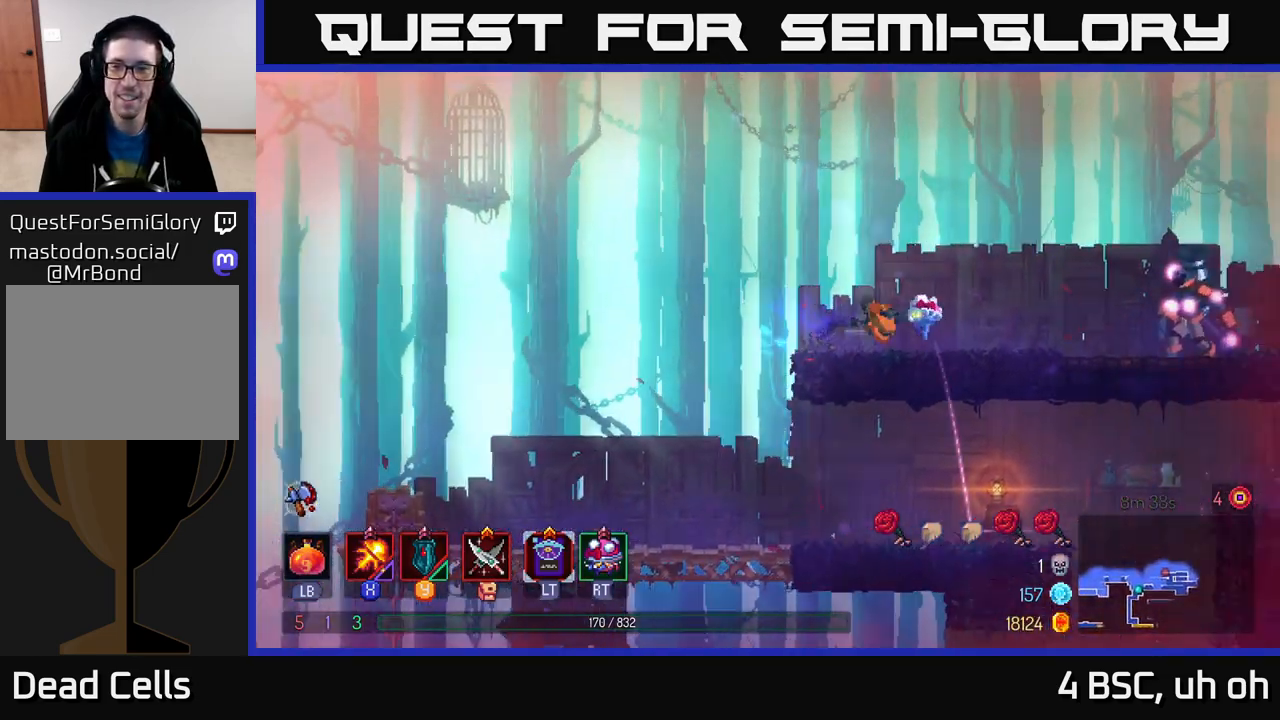
{"buttons": ["X"], "left_stick": "right", "right_stick": "center", "events": [[50, "X", "down"]]}
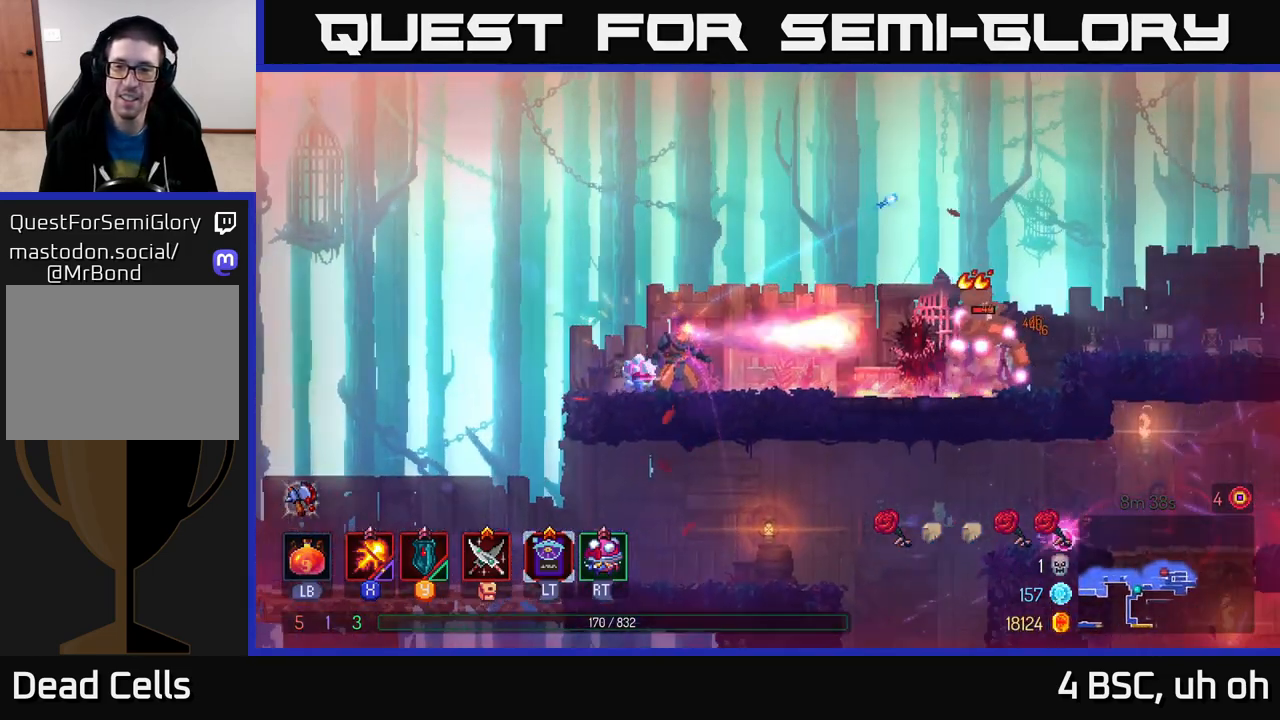
{"buttons": ["X"], "left_stick": "center", "right_stick": "center", "events": [[100, "left_stick", "center"]]}
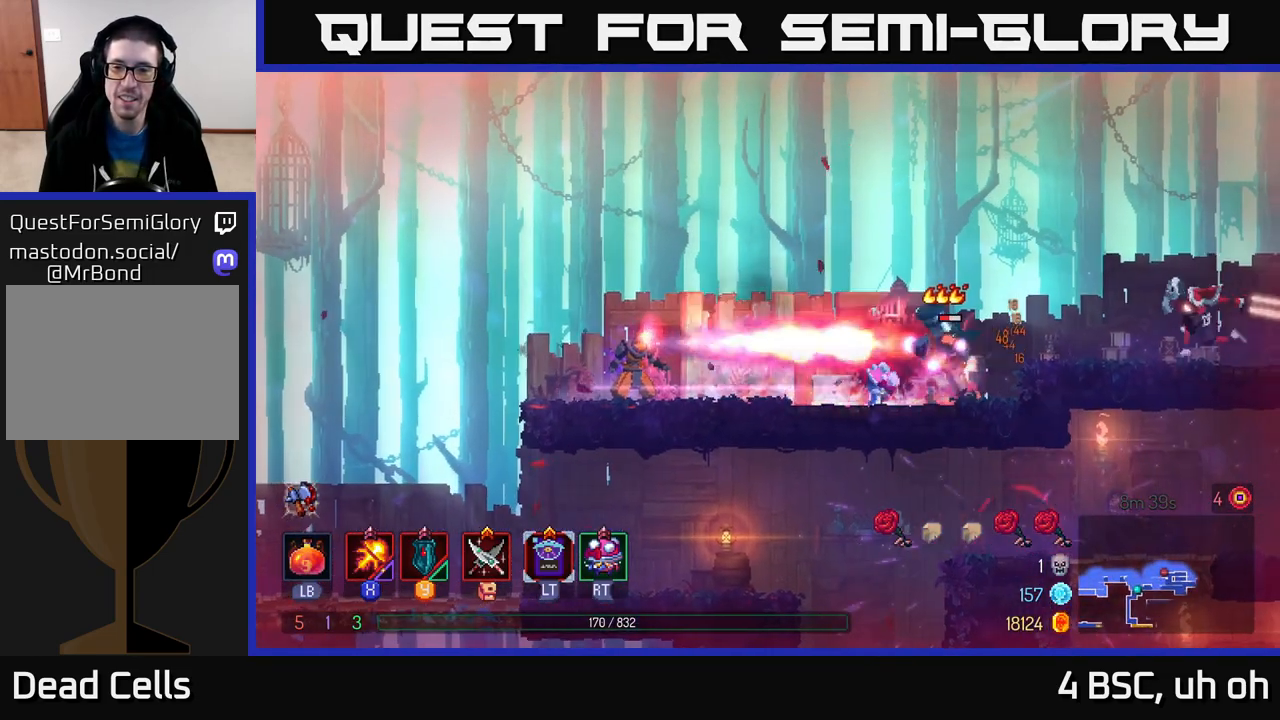
{"buttons": ["X"], "left_stick": "center", "right_stick": "center", "events": []}
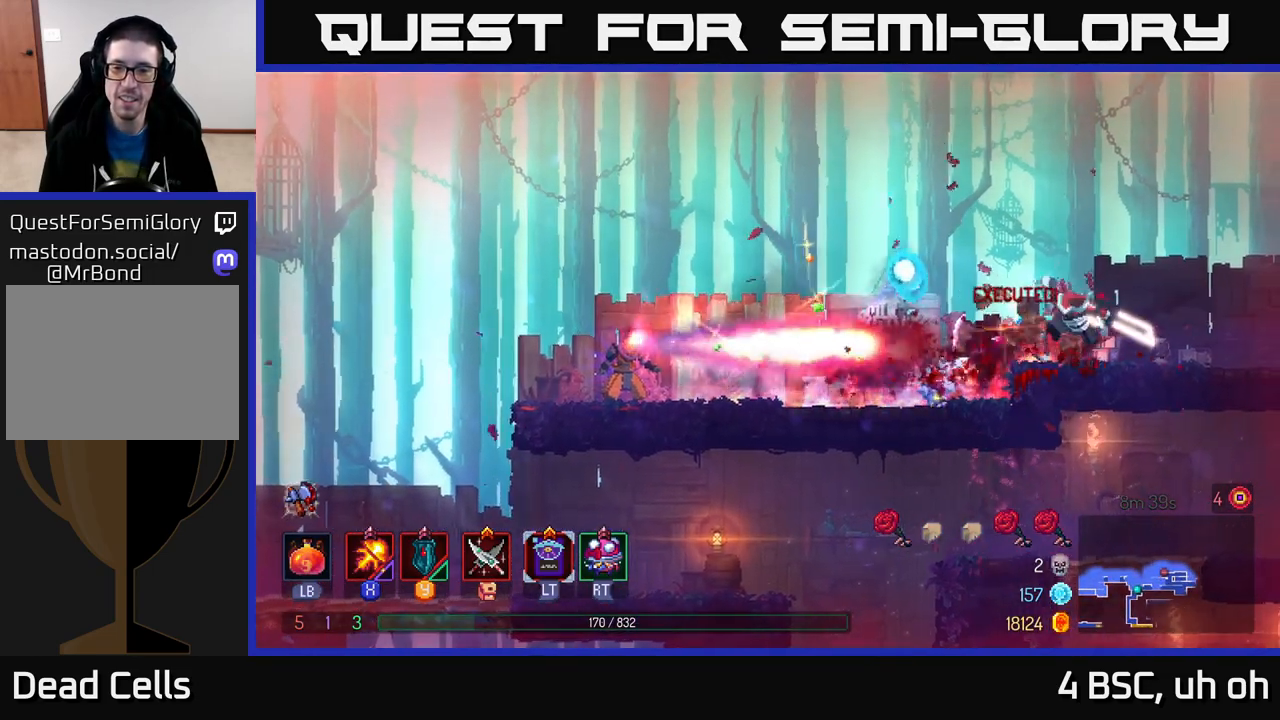
{"buttons": ["X"], "left_stick": "right", "right_stick": "center", "events": [[50, "X", "up"], [67, "left_stick", "right"], [217, "B", "down"], [317, "B", "up"], [400, "X", "down"]]}
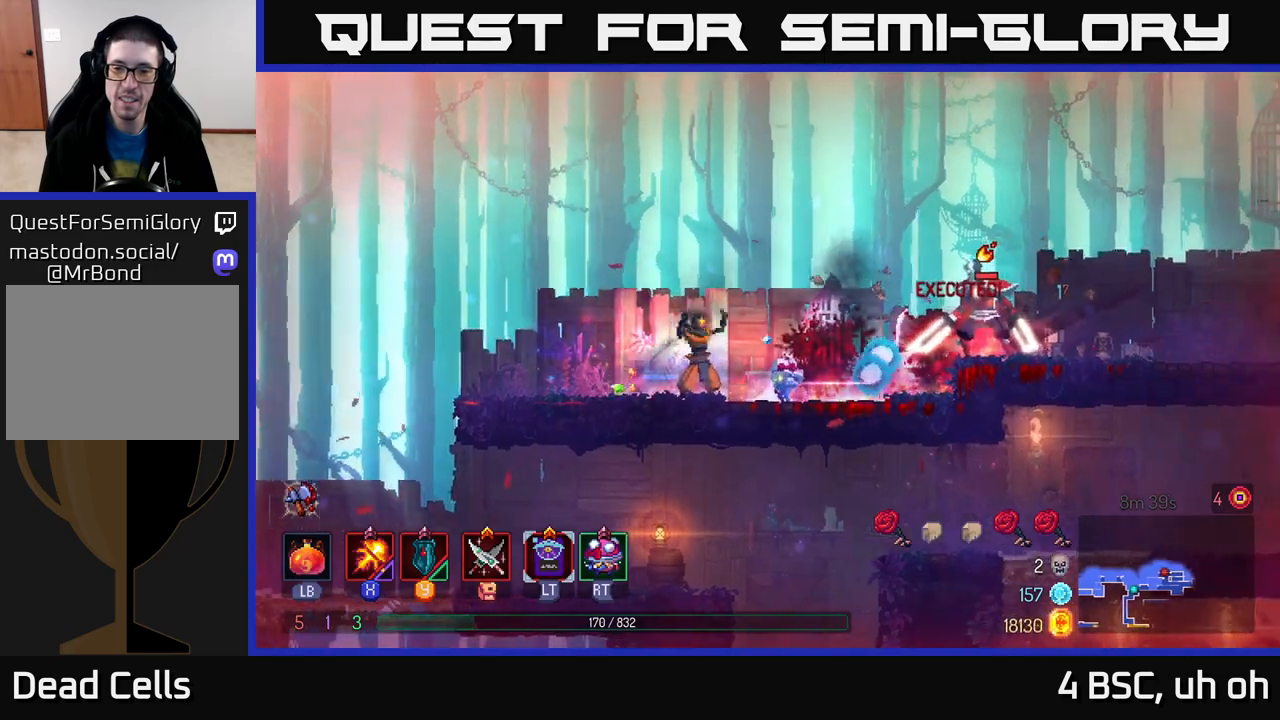
{"buttons": ["X"], "left_stick": "center", "right_stick": "center", "events": [[183, "left_stick", "center"]]}
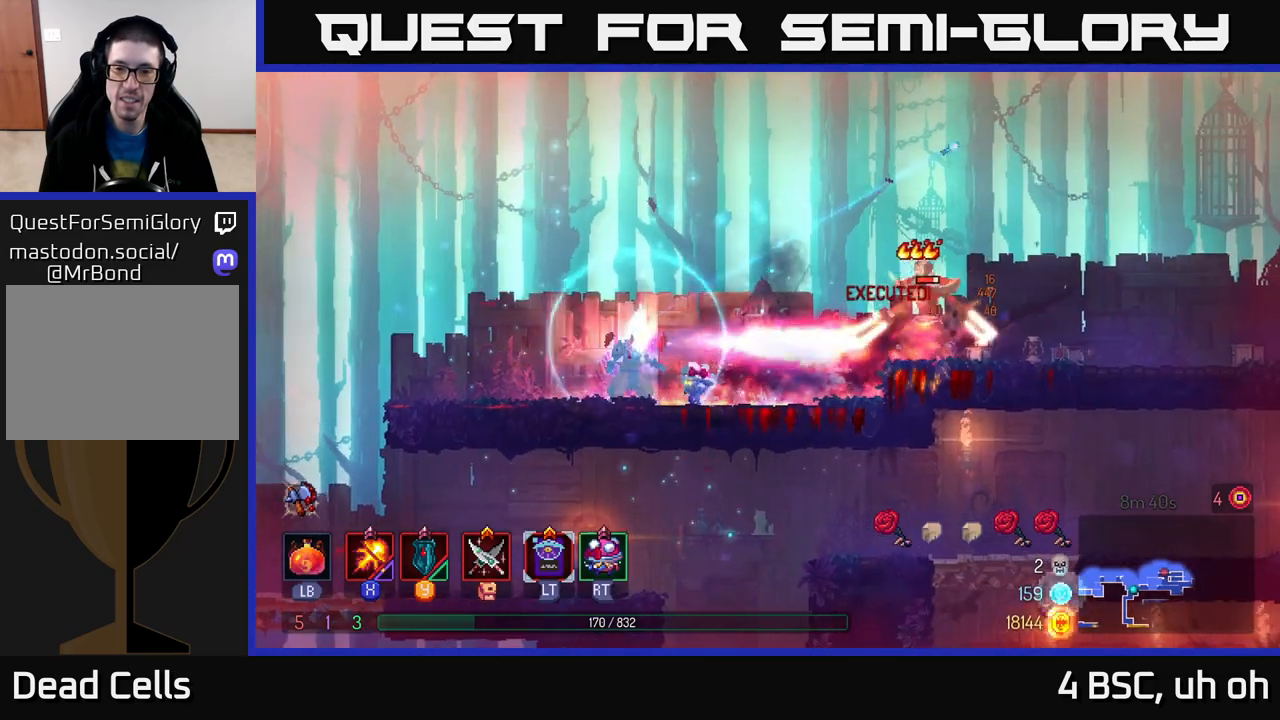
{"buttons": ["X"], "left_stick": "left", "right_stick": "center", "events": [[383, "left_stick", "left"]]}
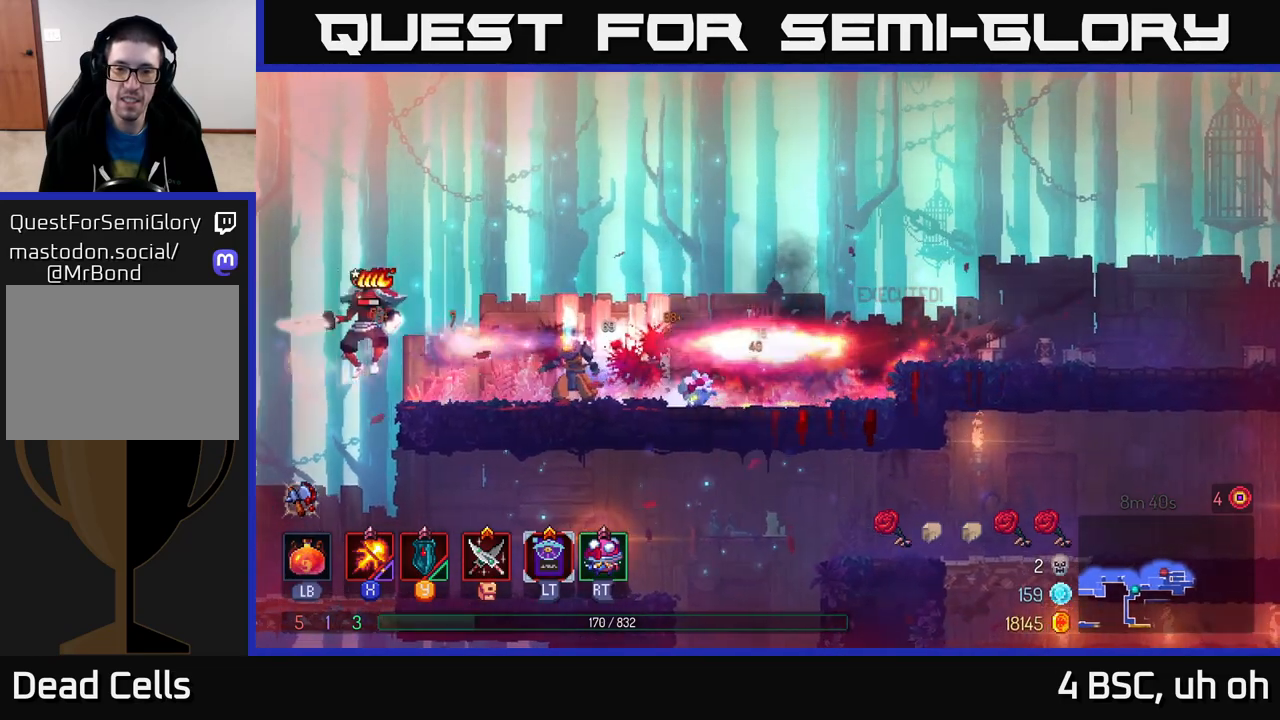
{"buttons": [], "left_stick": "left", "right_stick": "center", "events": [[83, "left_stick", "right"], [233, "left_stick", "left"], [400, "X", "up"]]}
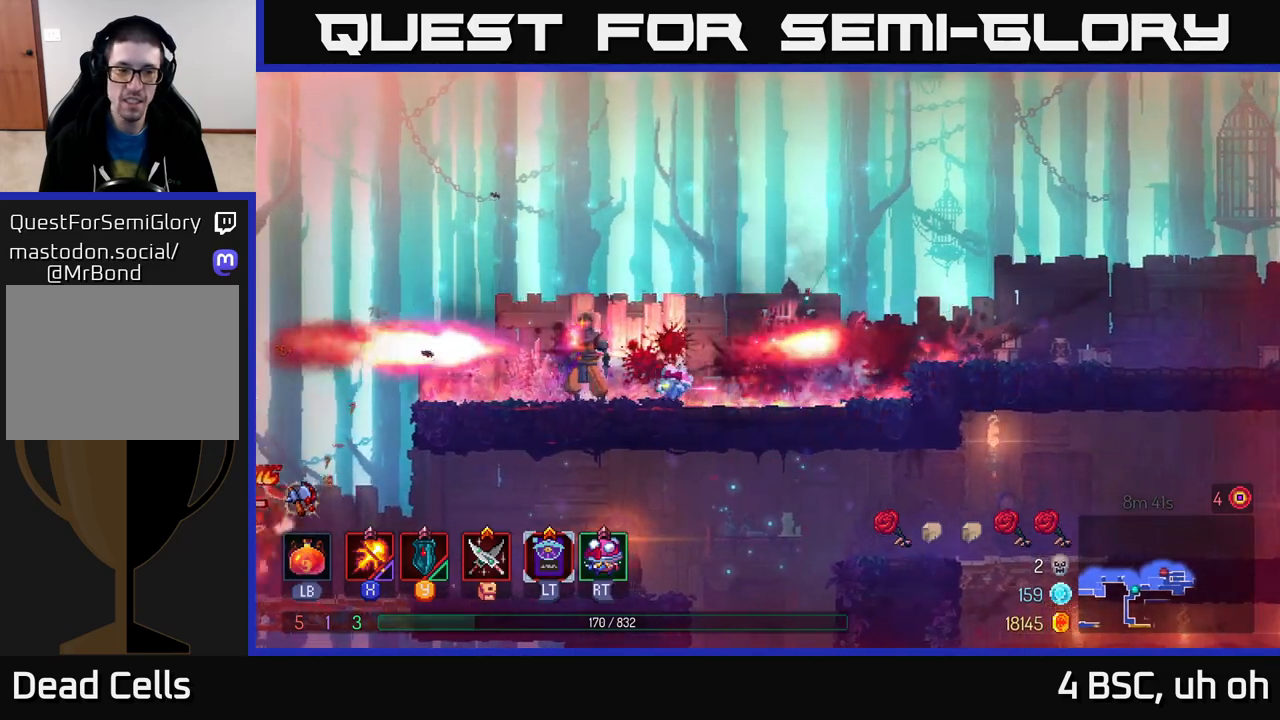
{"buttons": [], "left_stick": "right", "right_stick": "center", "events": [[83, "left_stick", "center"], [250, "left_stick", "left"], [500, "left_stick", "right"]]}
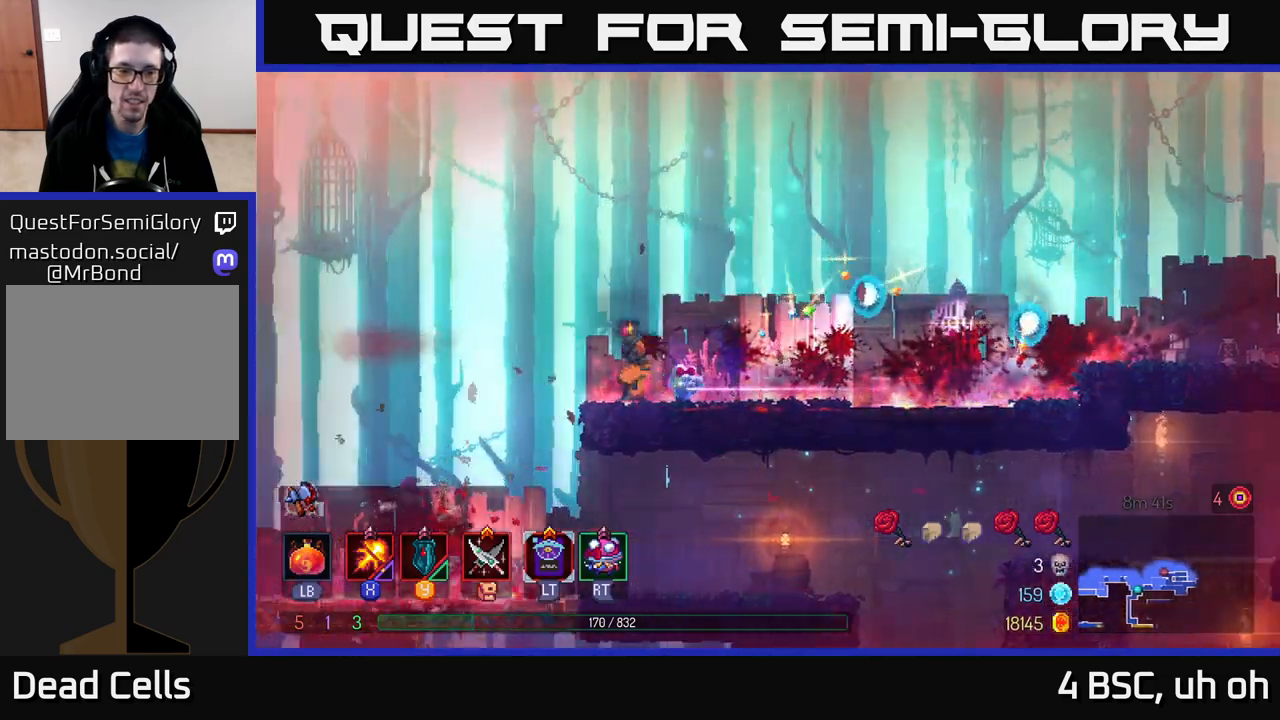
{"buttons": [], "left_stick": "right", "right_stick": "center", "events": [[217, "B", "down"], [350, "B", "up"]]}
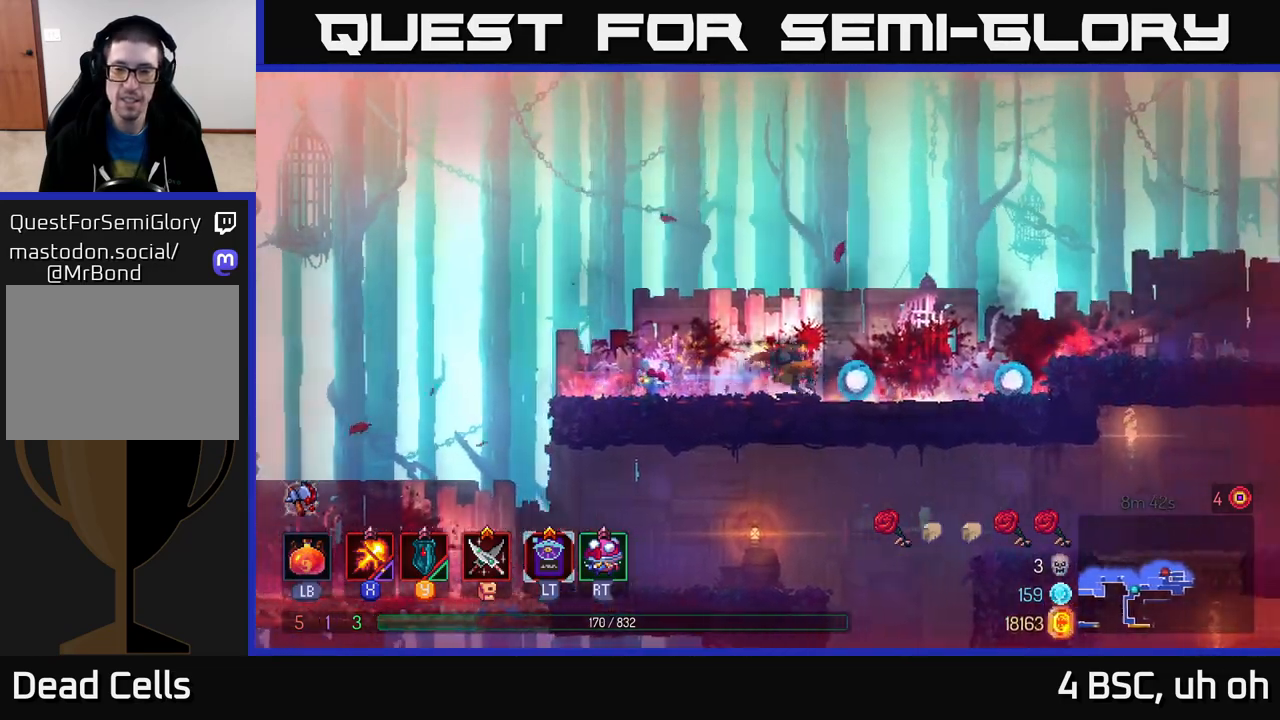
{"buttons": ["A"], "left_stick": "right", "right_stick": "center", "events": [[333, "A", "down"]]}
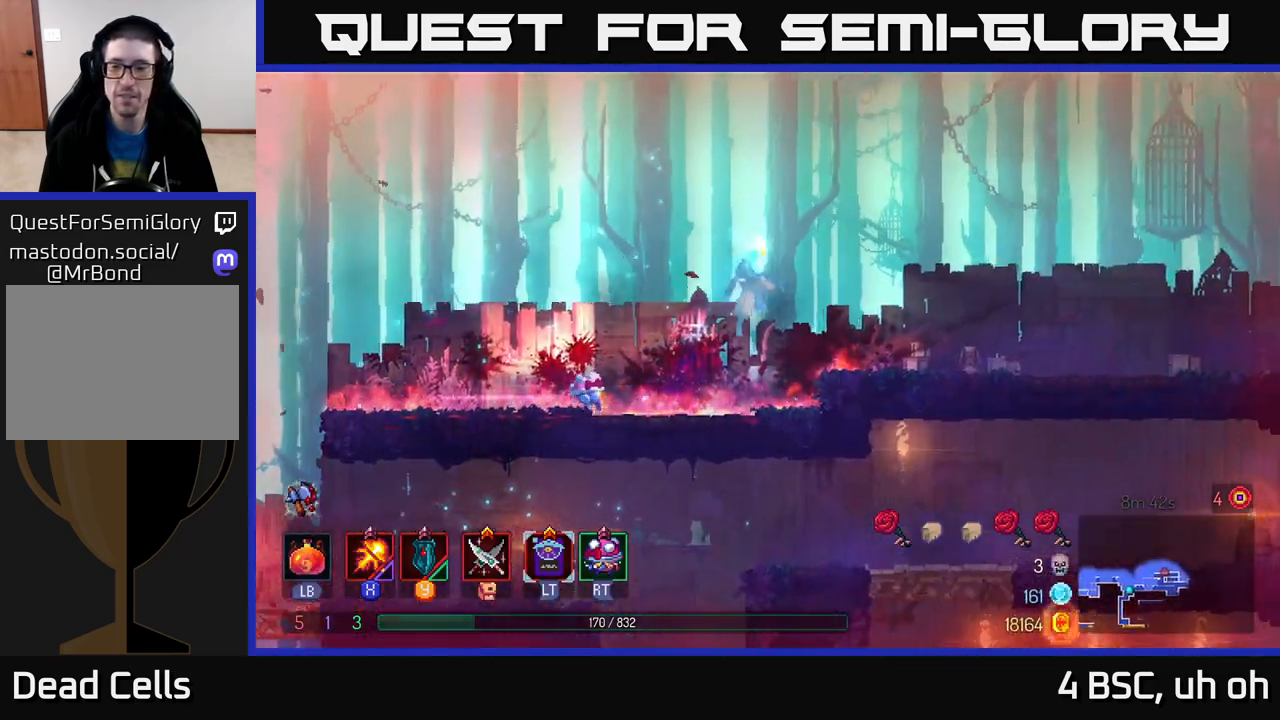
{"buttons": [], "left_stick": "right", "right_stick": "center", "events": [[33, "A", "up"], [267, "B", "down"], [417, "B", "up"]]}
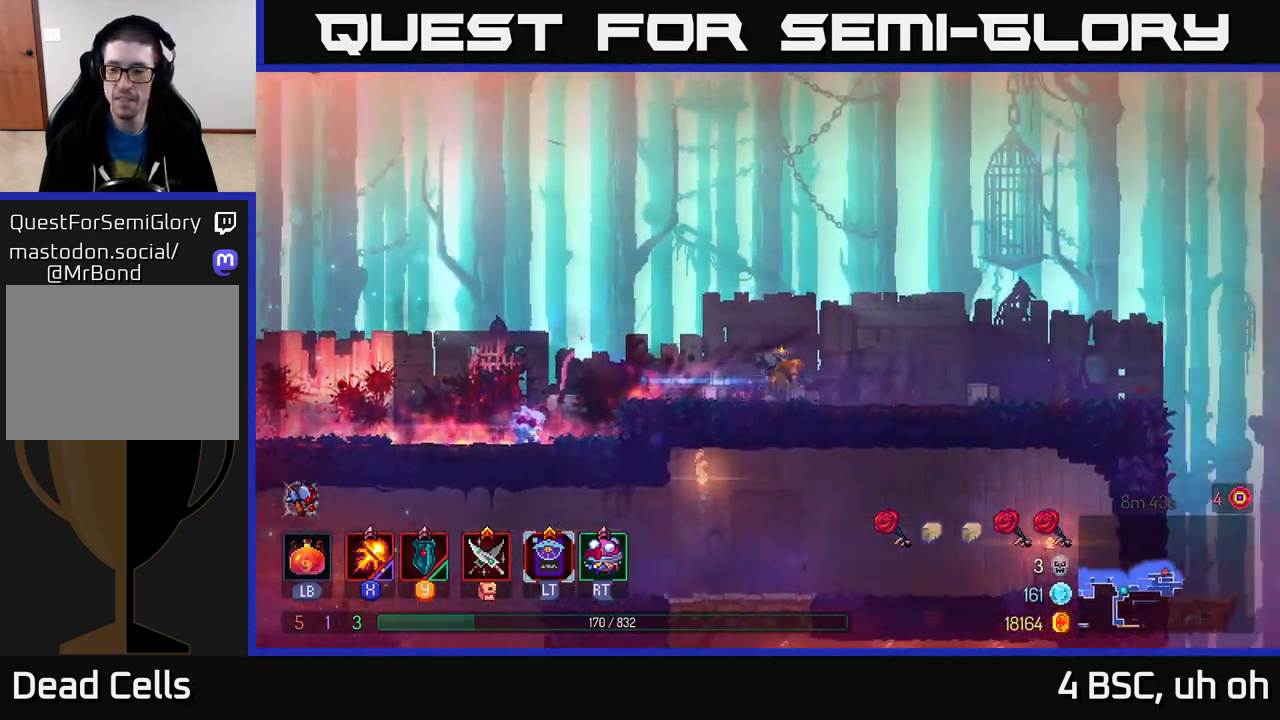
{"buttons": [], "left_stick": "right", "right_stick": "center", "events": []}